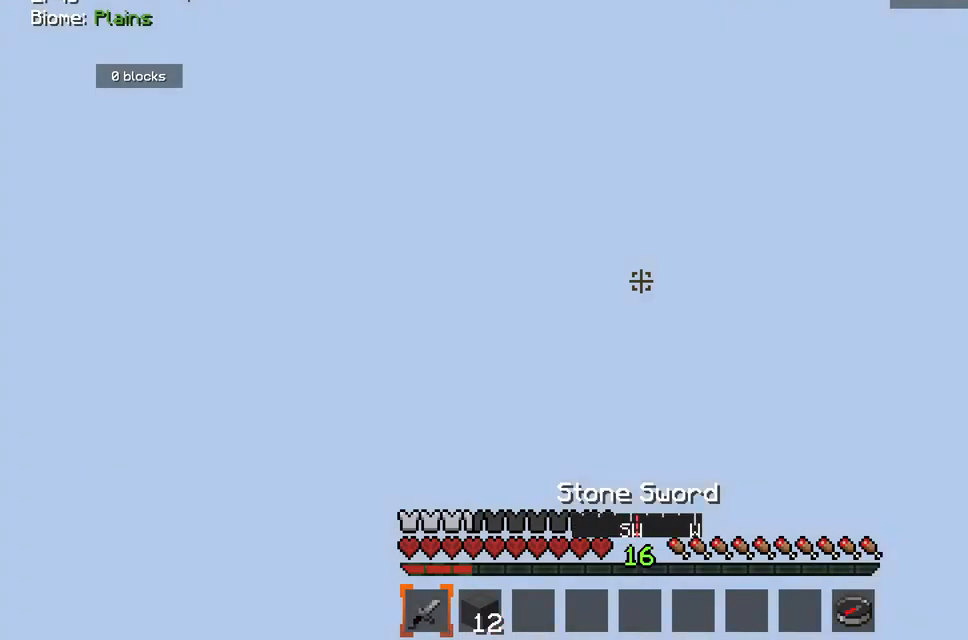
Gameplay with keyboard and mouse; each line is a JSON object with the keys and mouse buttons held at the frame after it. "events" lists presses ("down") and releases ("up") of "a", "d", "s", "space", "w", "mouse_left" and "mouse_right" between this image and that frame as [ms after this image, input, new state], when the widget could be followed in between. "mouse_left", "mouse_right" = the "left", "right" buttons of the "mouse" list. No other keys are recorded. Fast repeated clicks can show as one long hold. Mouse movement is not recorded.
{"keys": [], "mouse": [], "events": []}
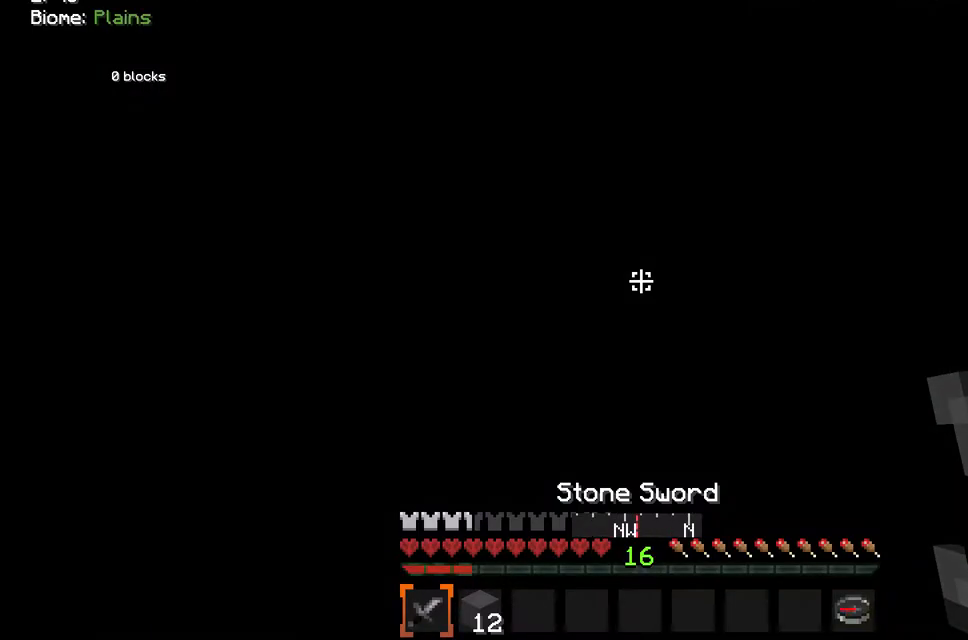
{"keys": [], "mouse": [], "events": []}
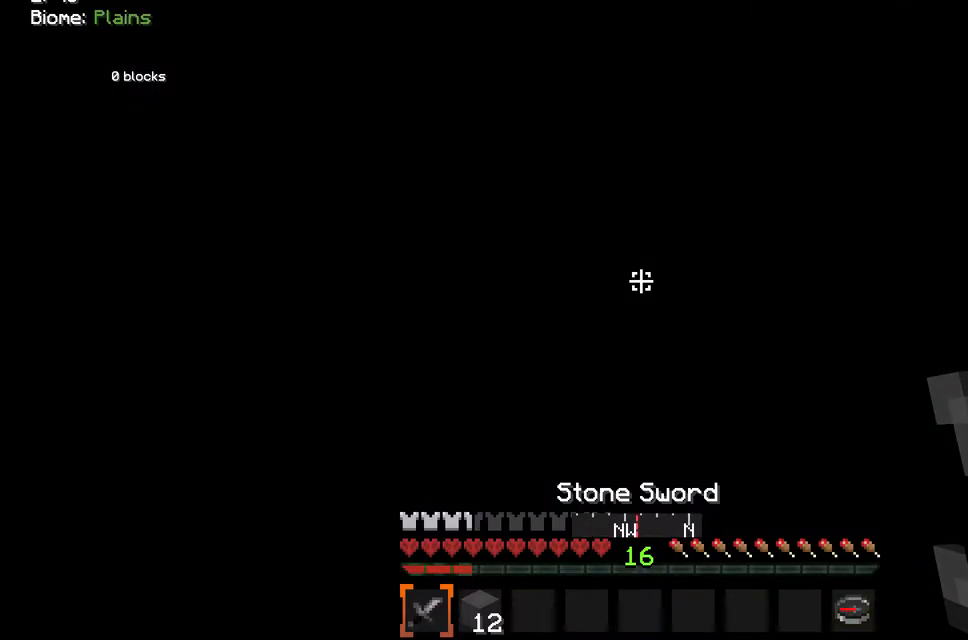
{"keys": [], "mouse": []}
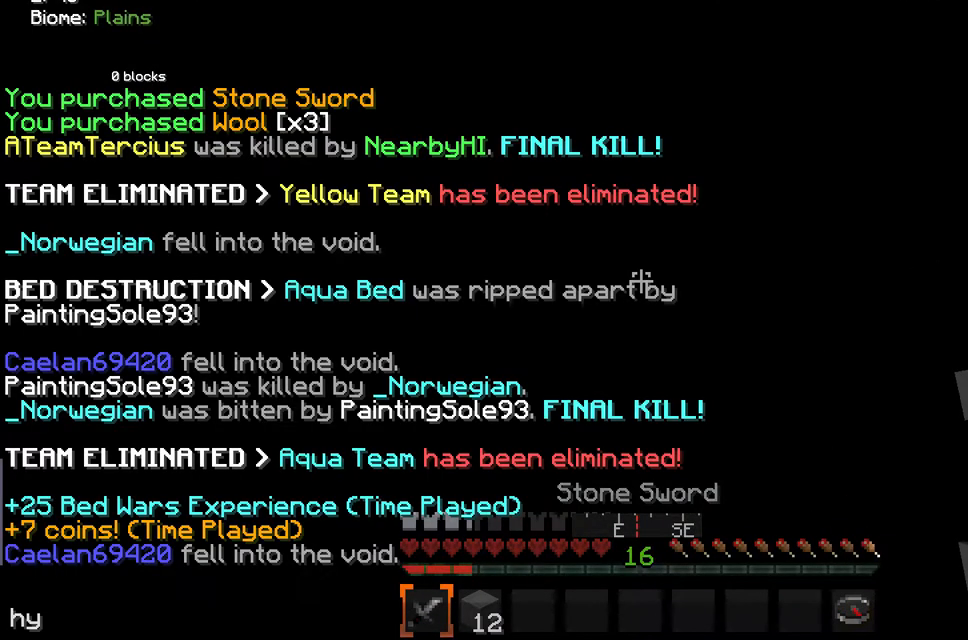
{"keys": [], "mouse": [], "events": []}
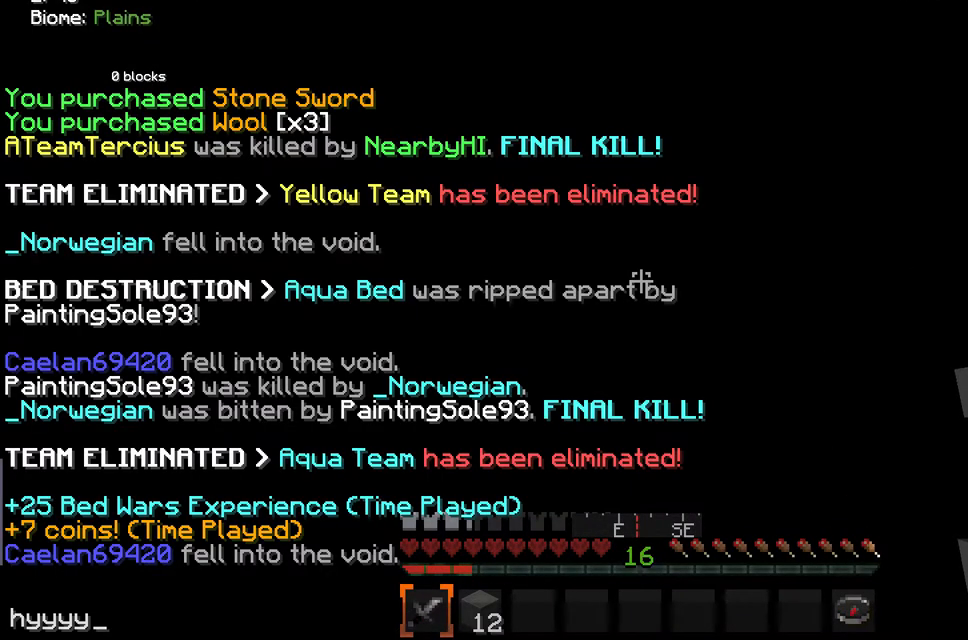
{"keys": [], "mouse": [], "events": []}
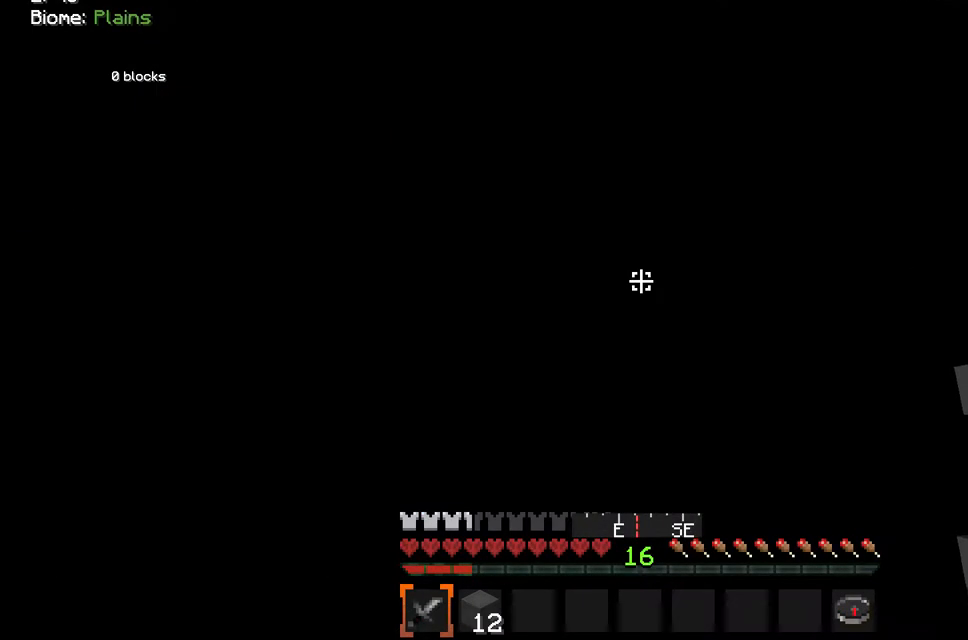
{"keys": [], "mouse": [], "events": []}
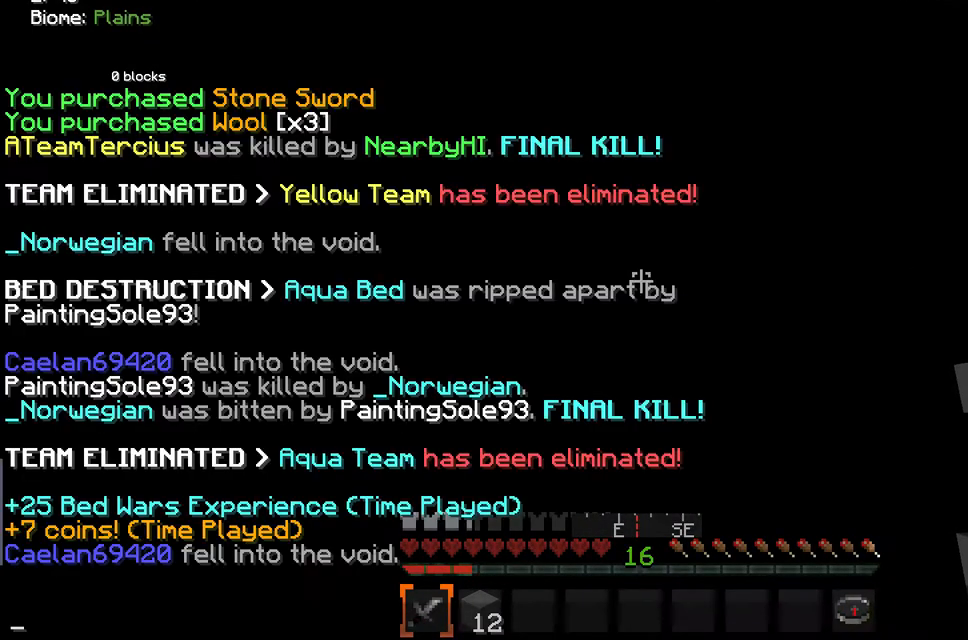
{"keys": [], "mouse": [], "events": []}
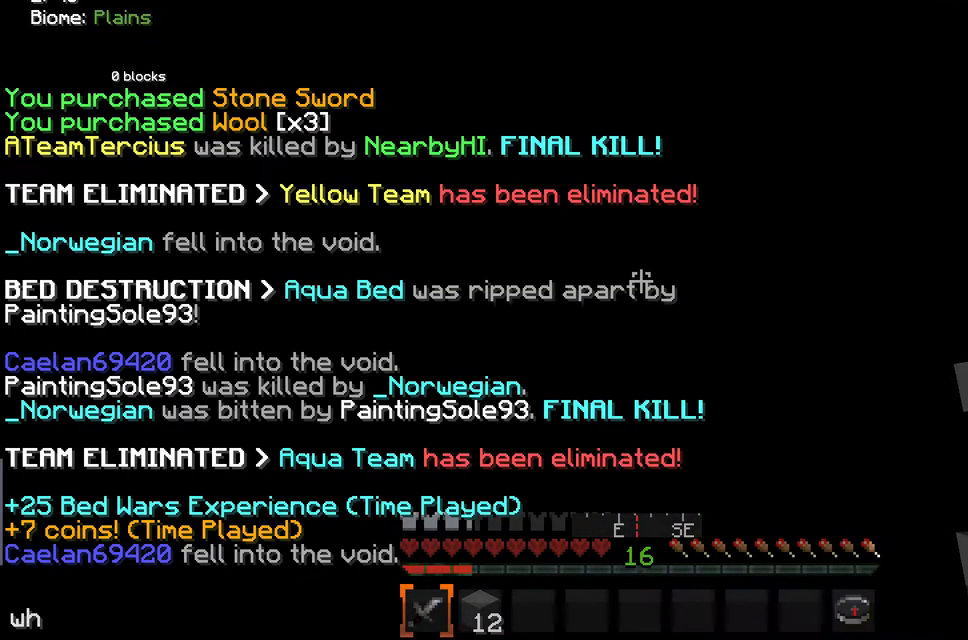
{"keys": ["s"], "mouse": [], "events": [[217, "s", "down"]]}
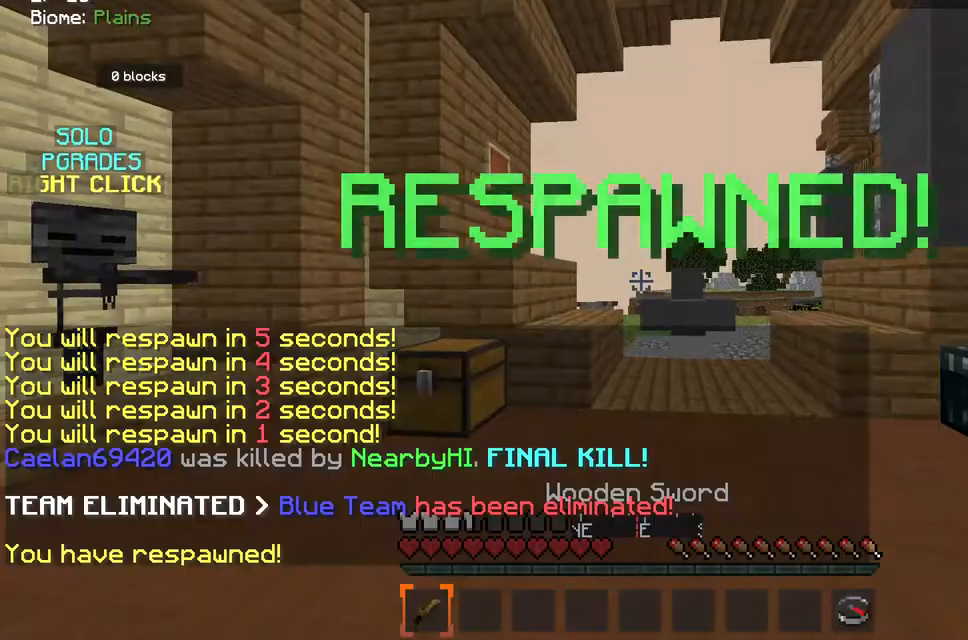
{"keys": ["s"], "mouse": [], "events": []}
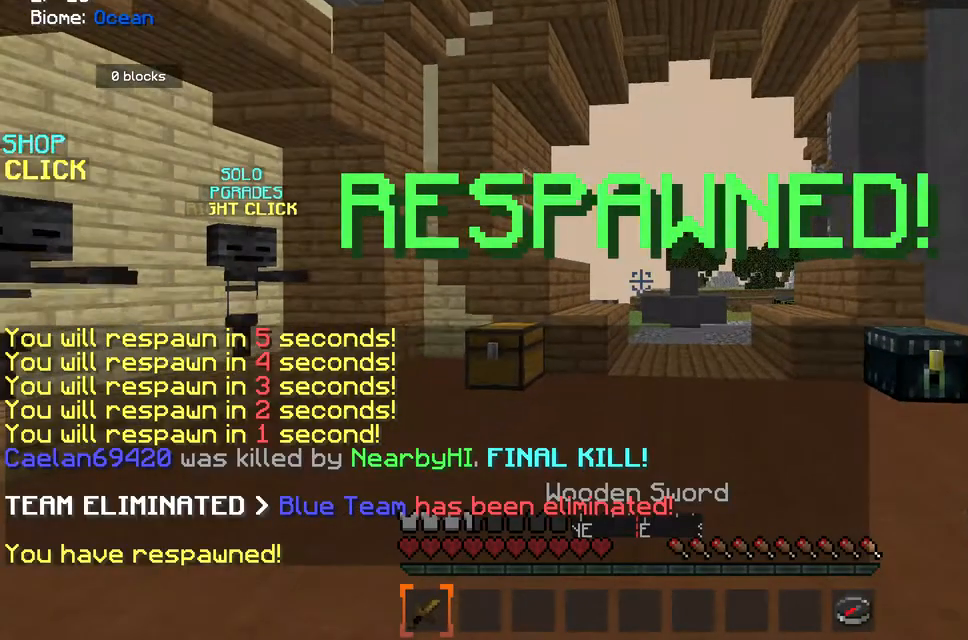
{"keys": ["s"], "mouse": [], "events": []}
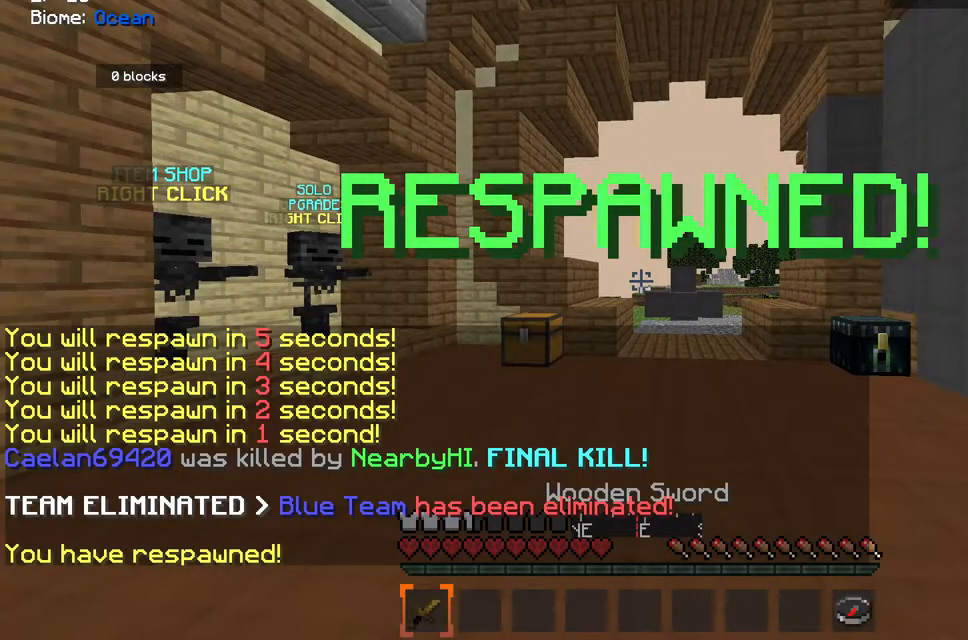
{"keys": ["s"], "mouse": [], "events": []}
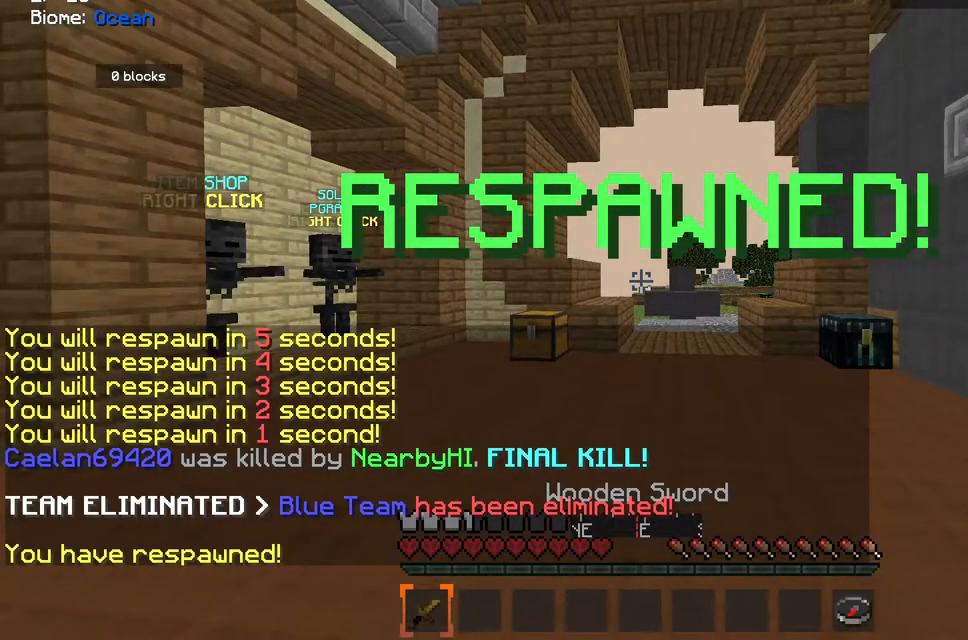
{"keys": ["s"], "mouse": ["left"], "events": [[183, "mouse_left", "down"]]}
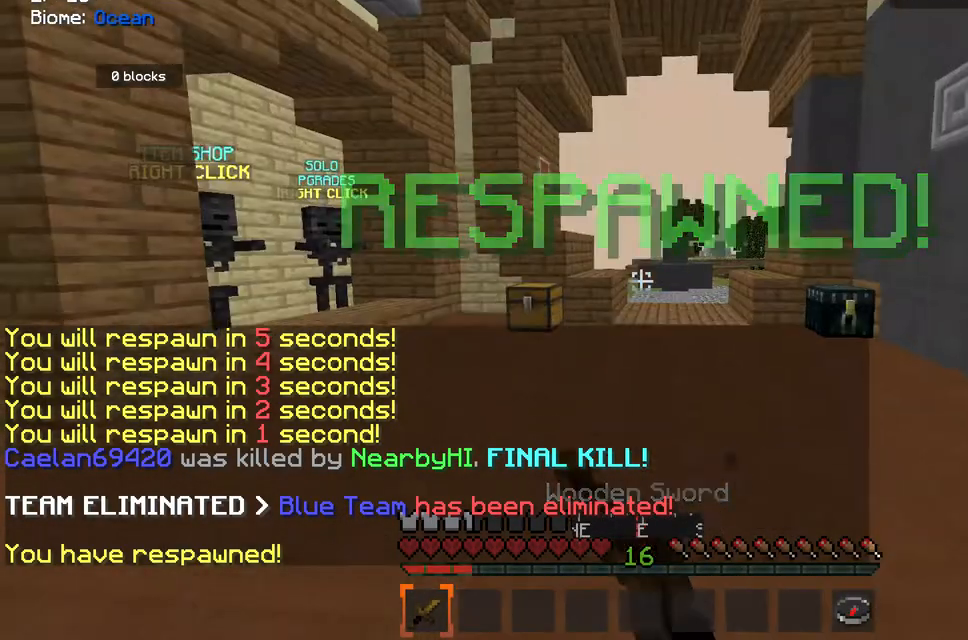
{"keys": [], "mouse": [], "events": [[183, "s", "up"], [383, "mouse_left", "up"]]}
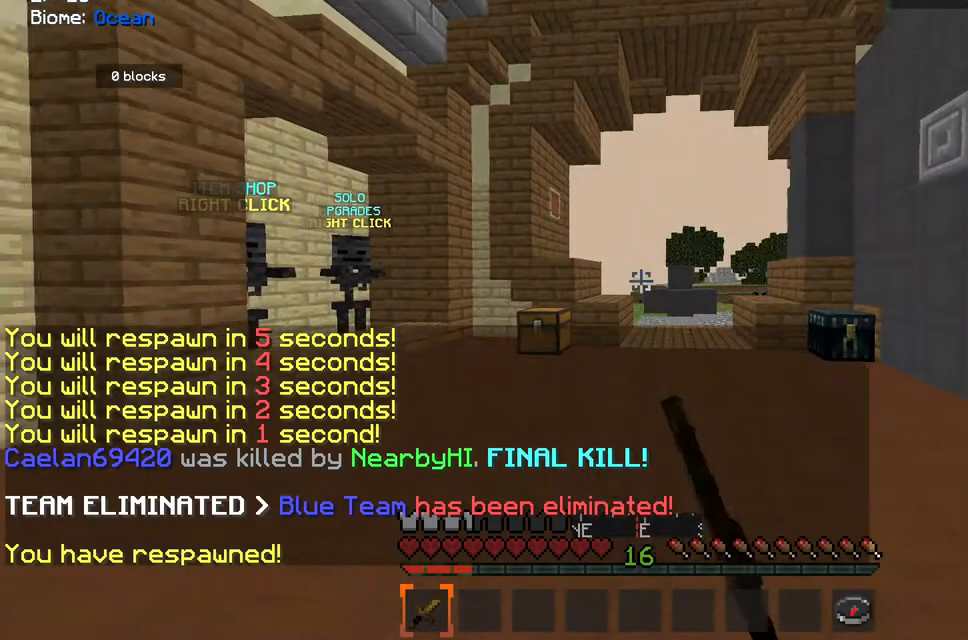
{"keys": ["s"], "mouse": [], "events": [[133, "s", "down"]]}
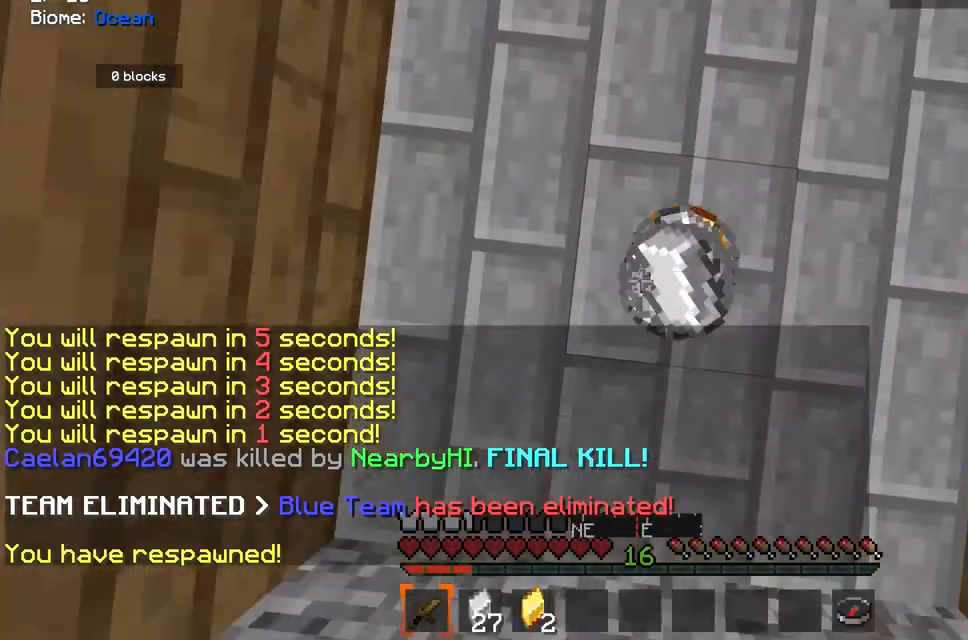
{"keys": ["w"], "mouse": [], "events": [[133, "s", "up"], [267, "w", "down"]]}
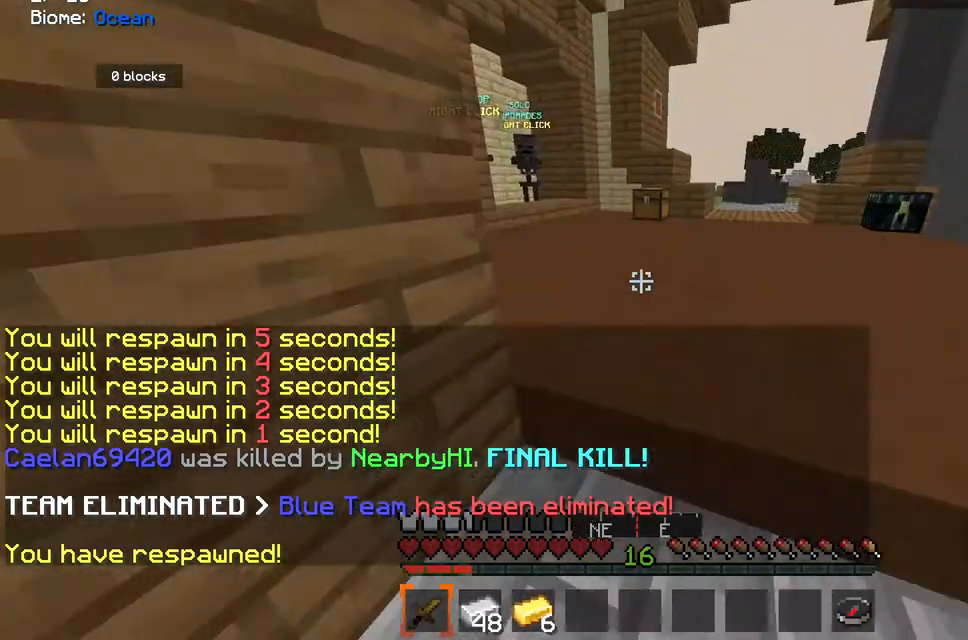
{"keys": ["w"], "mouse": [], "events": []}
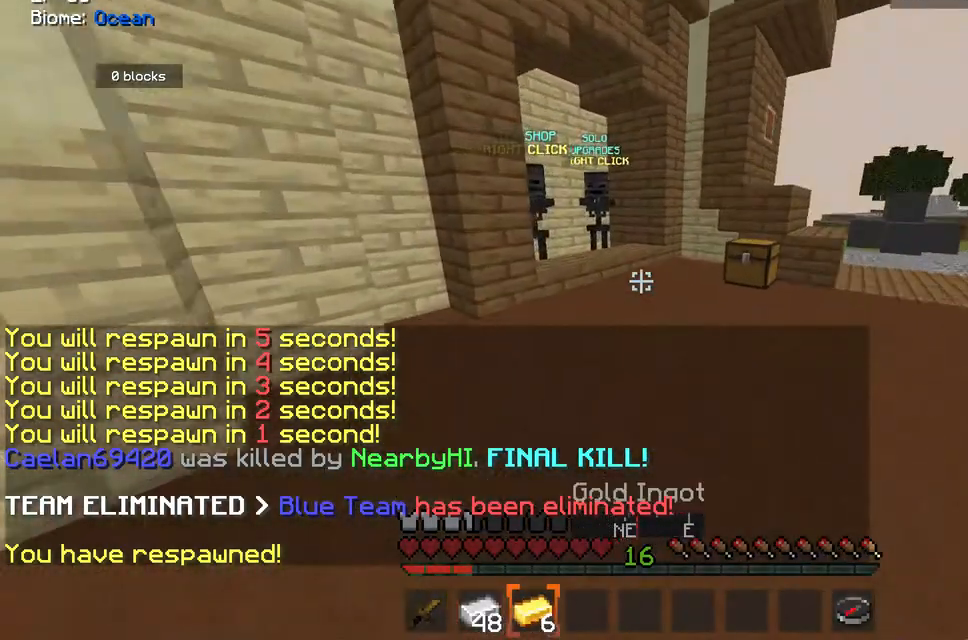
{"keys": ["w"], "mouse": [], "events": []}
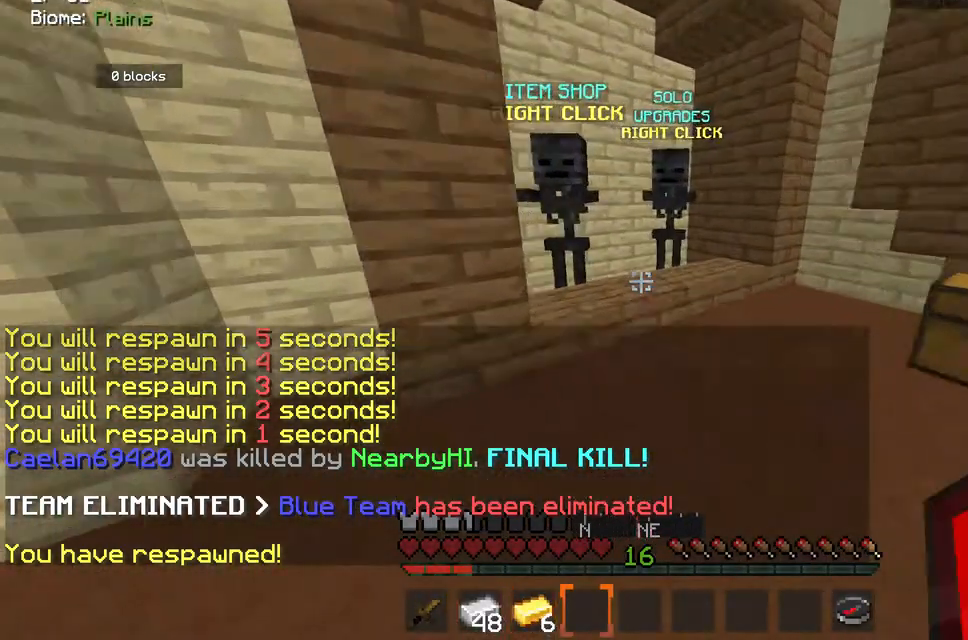
{"keys": [], "mouse": ["right"], "events": [[333, "mouse_right", "down"], [333, "w", "up"]]}
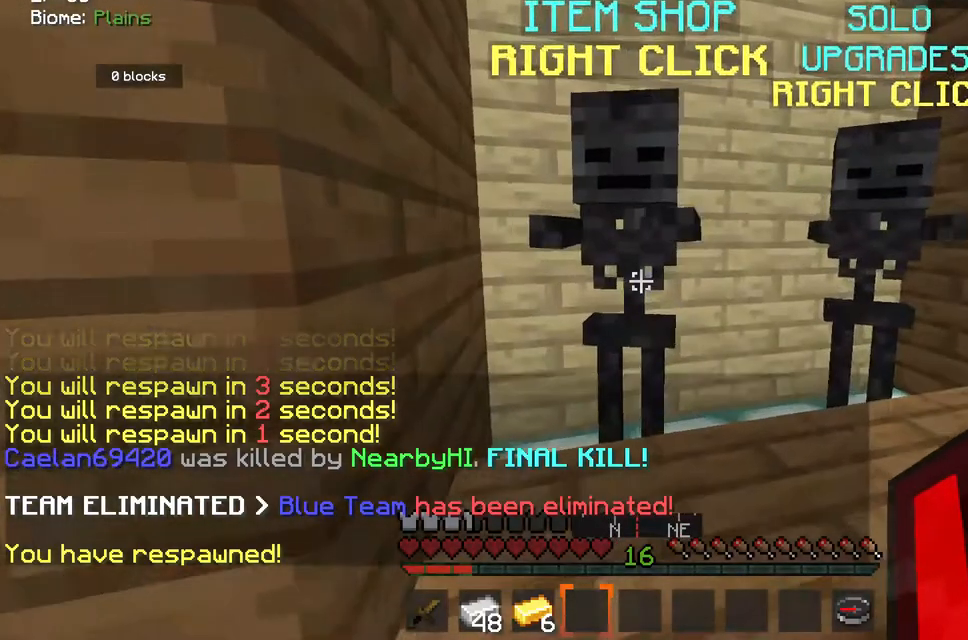
{"keys": [], "mouse": [], "events": [[67, "mouse_right", "up"]]}
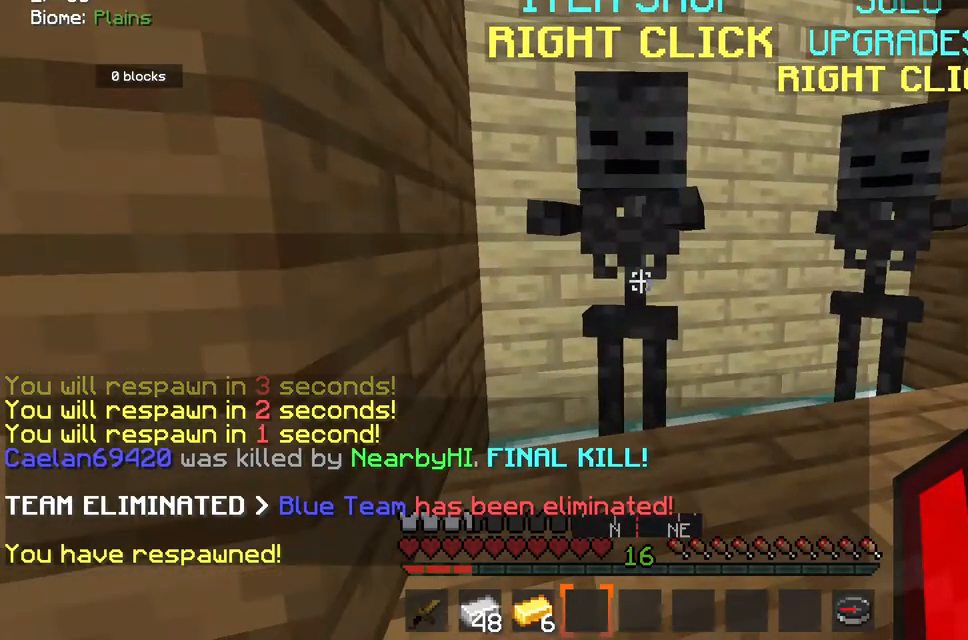
{"keys": [], "mouse": [], "events": []}
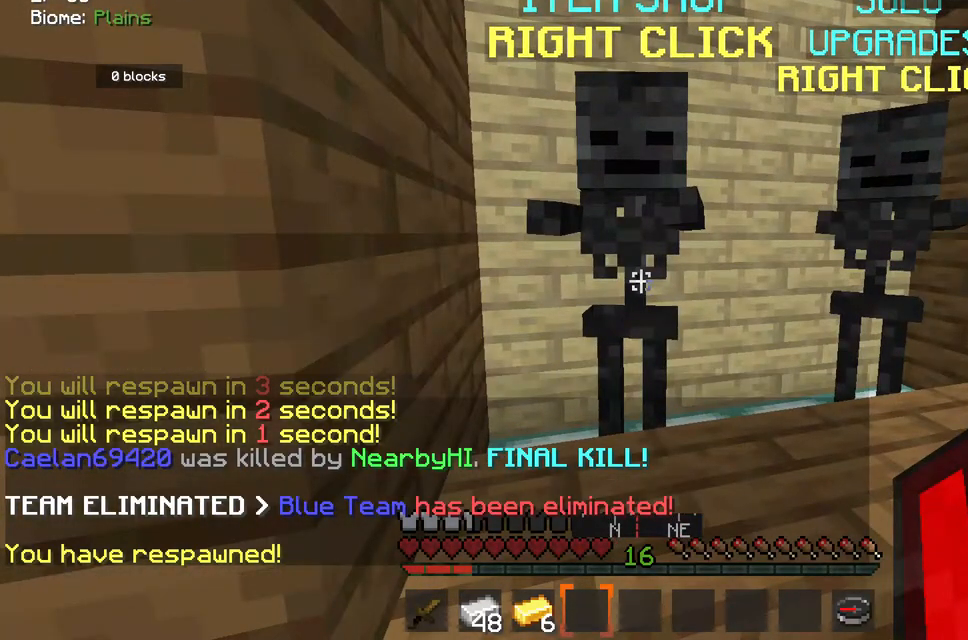
{"keys": [], "mouse": [], "events": []}
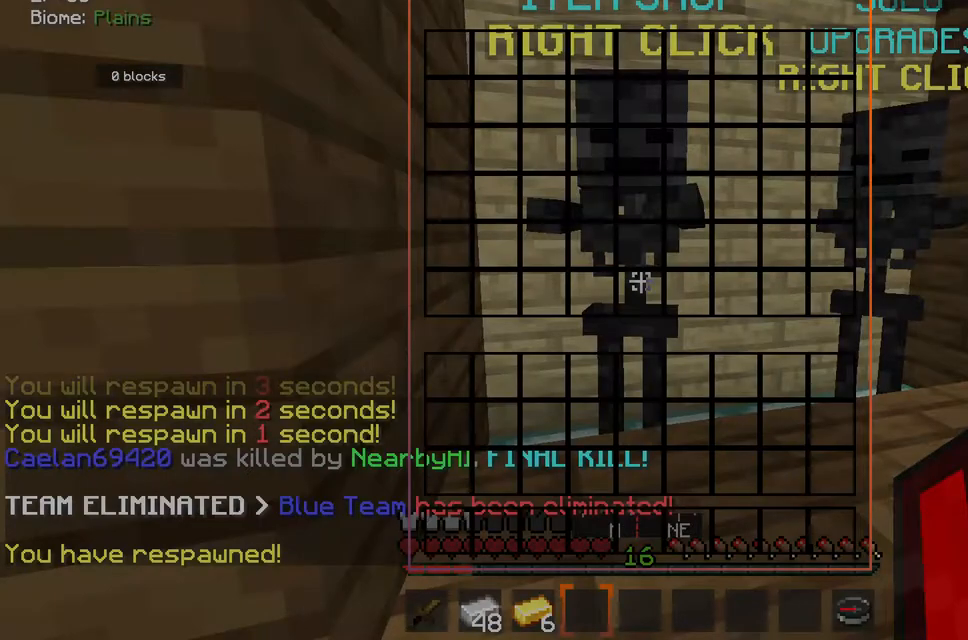
{"keys": [], "mouse": [], "events": []}
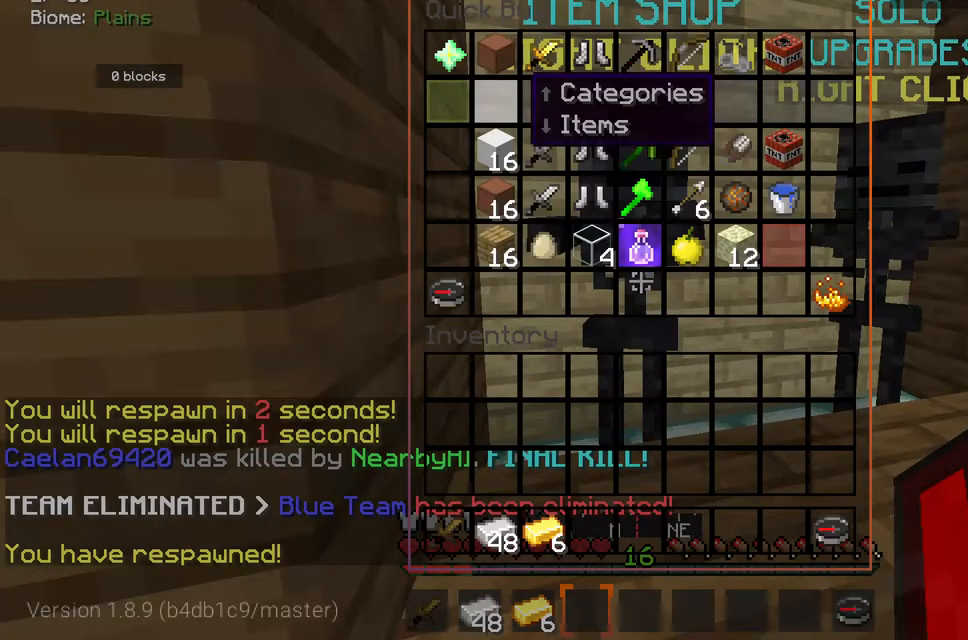
{"keys": [], "mouse": [], "events": []}
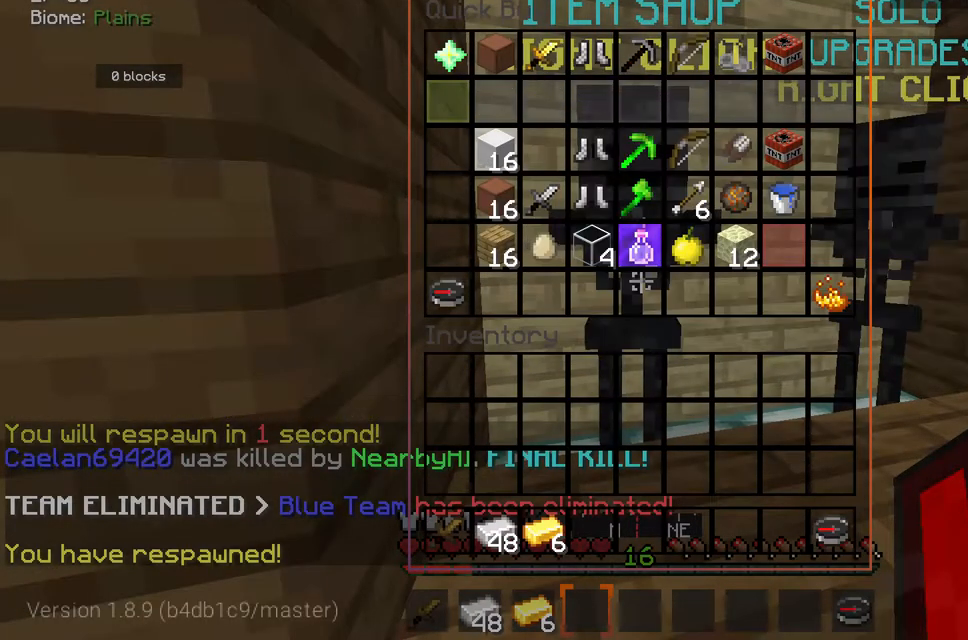
{"keys": [], "mouse": [], "events": []}
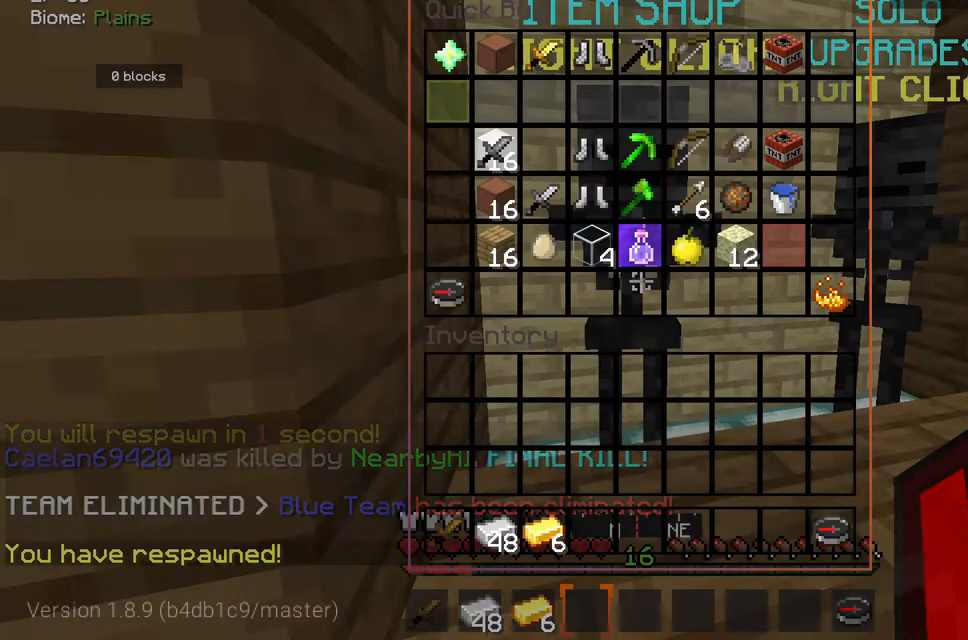
{"keys": [], "mouse": [], "events": []}
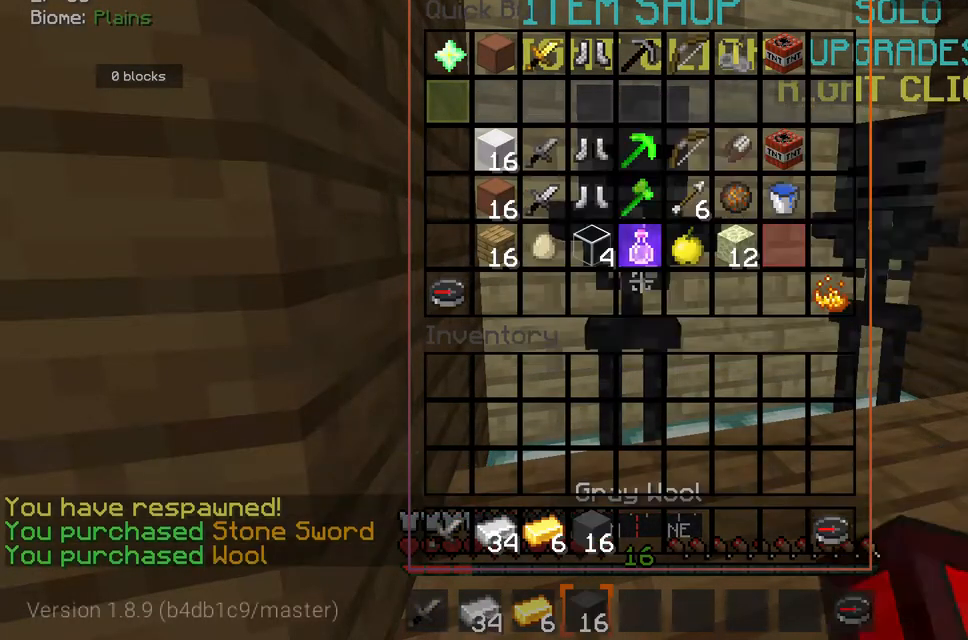
{"keys": [], "mouse": [], "events": []}
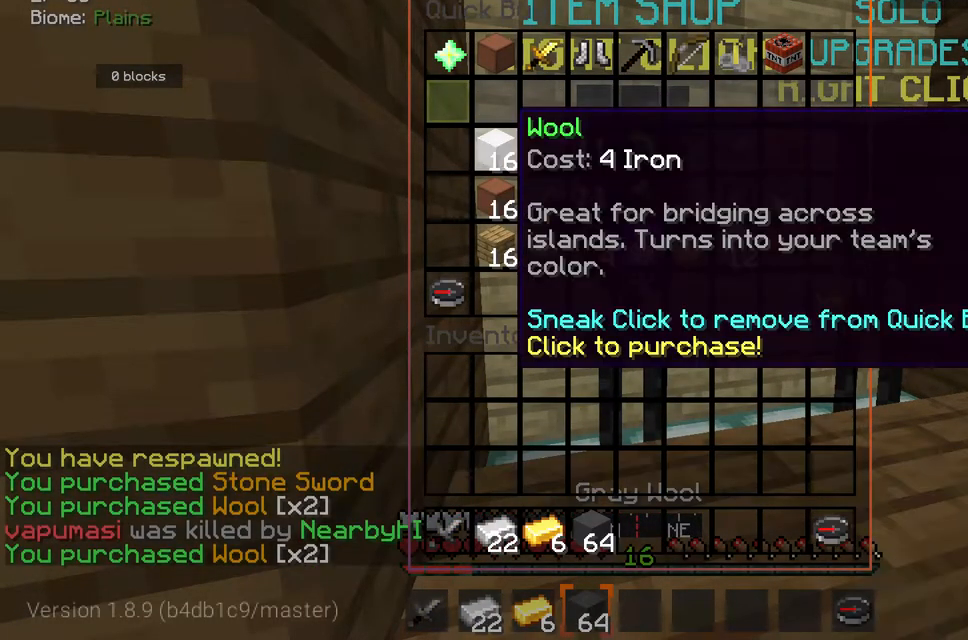
{"keys": [], "mouse": [], "events": []}